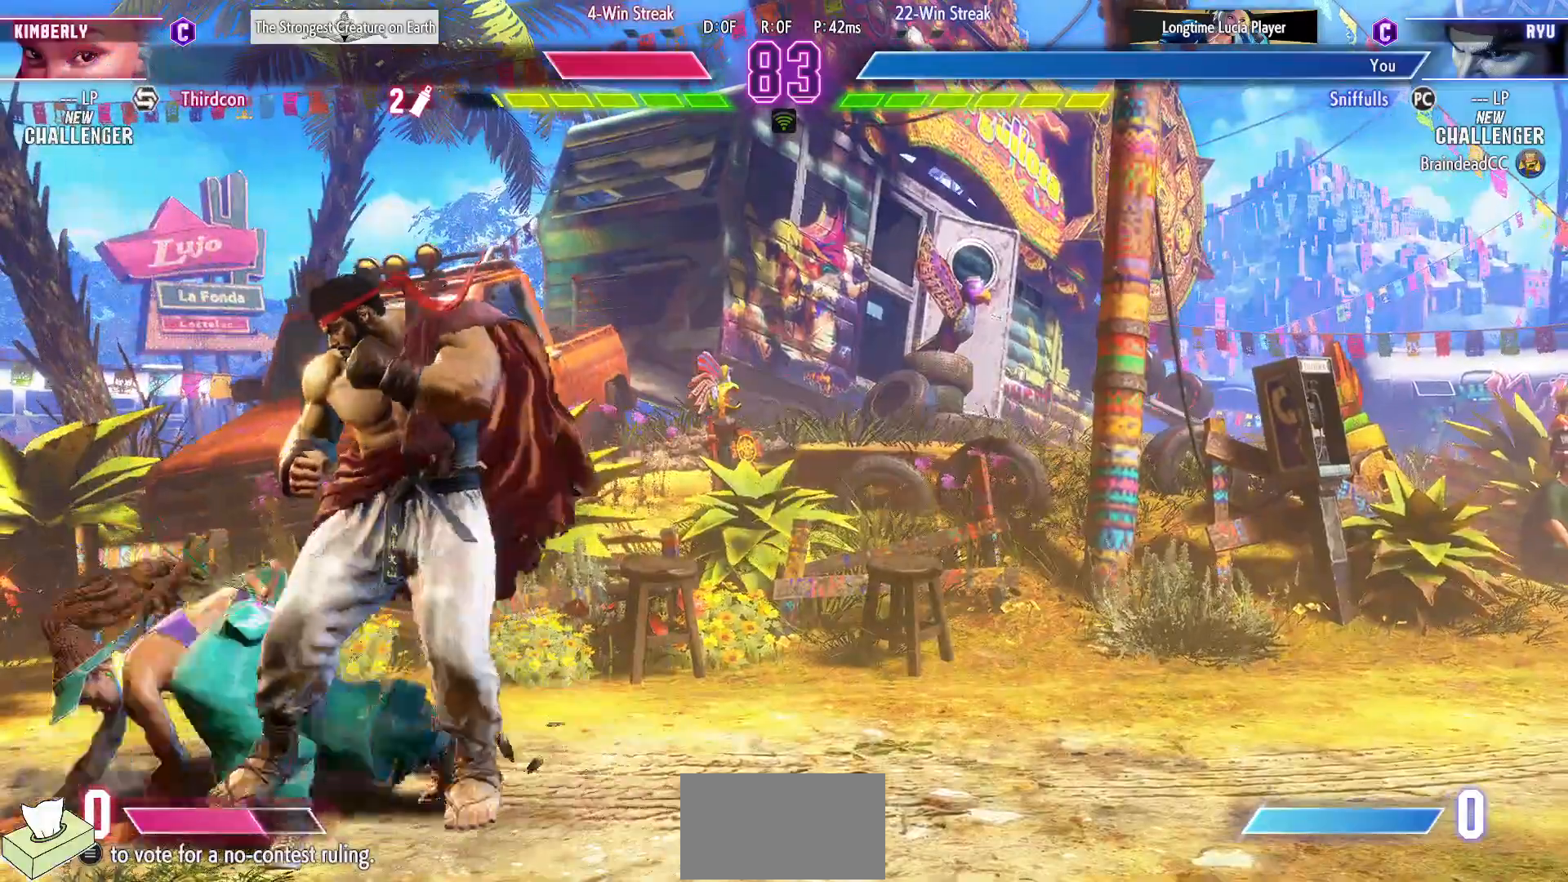
Gameplay with a controller (arcade stick); each line is a JSON object with the inputs held at the frame after it. "events" lists button and stick changes between this image and that frame as [ms after this image, input, new state], when the widget could be followed in between. Not read: HP L3 LP MP R3.
{"buttons": ["DPAD_DOWN", "DPAD_RIGHT"], "events": [[167, "DPAD_DOWN", "down"], [167, "DPAD_LEFT", "up"], [200, "DPAD_RIGHT", "down"], [200, "SQUARE", "down"], [367, "SQUARE", "up"]]}
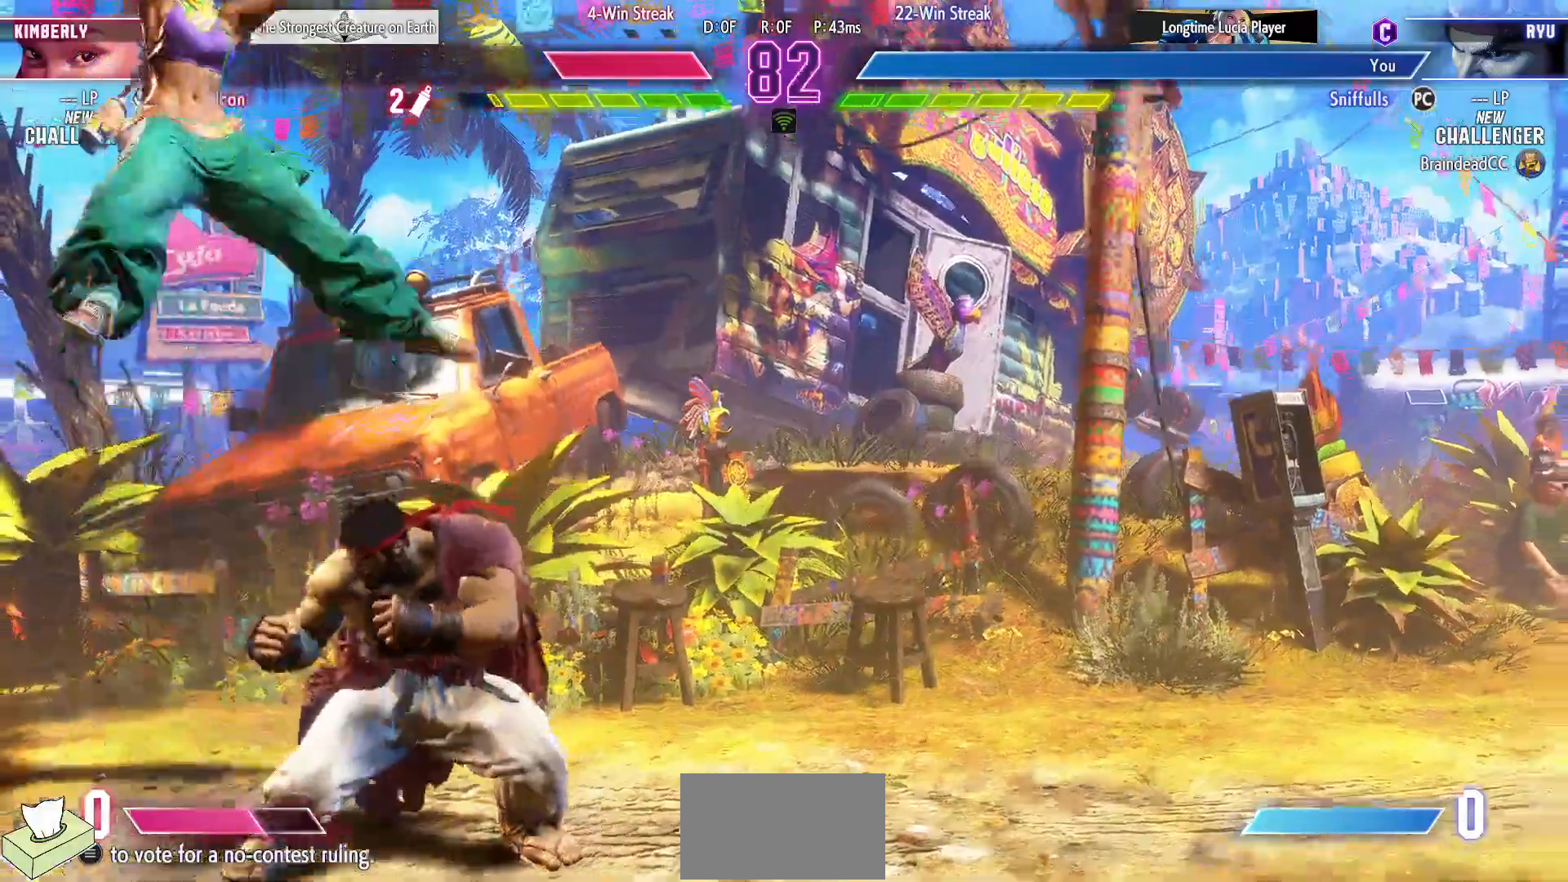
{"buttons": ["DPAD_RIGHT"], "events": [[67, "SQUARE", "down"], [167, "SQUARE", "up"], [217, "DPAD_DOWN", "up"]]}
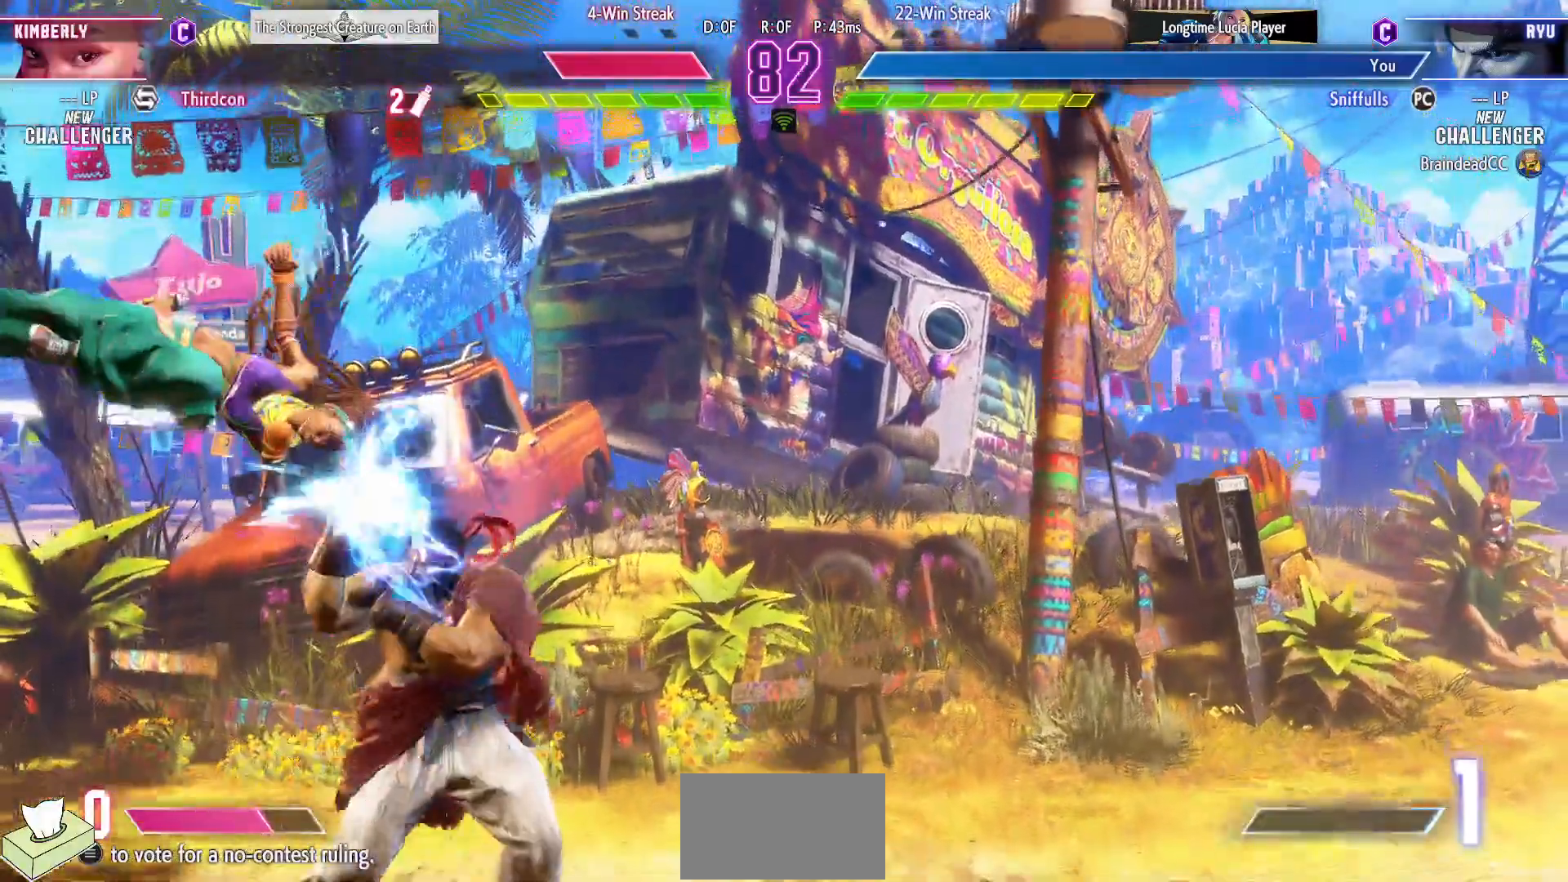
{"buttons": ["TRIANGLE", "DPAD_UP", "DPAD_RIGHT"], "events": [[333, "DPAD_UP", "down"], [467, "TRIANGLE", "down"]]}
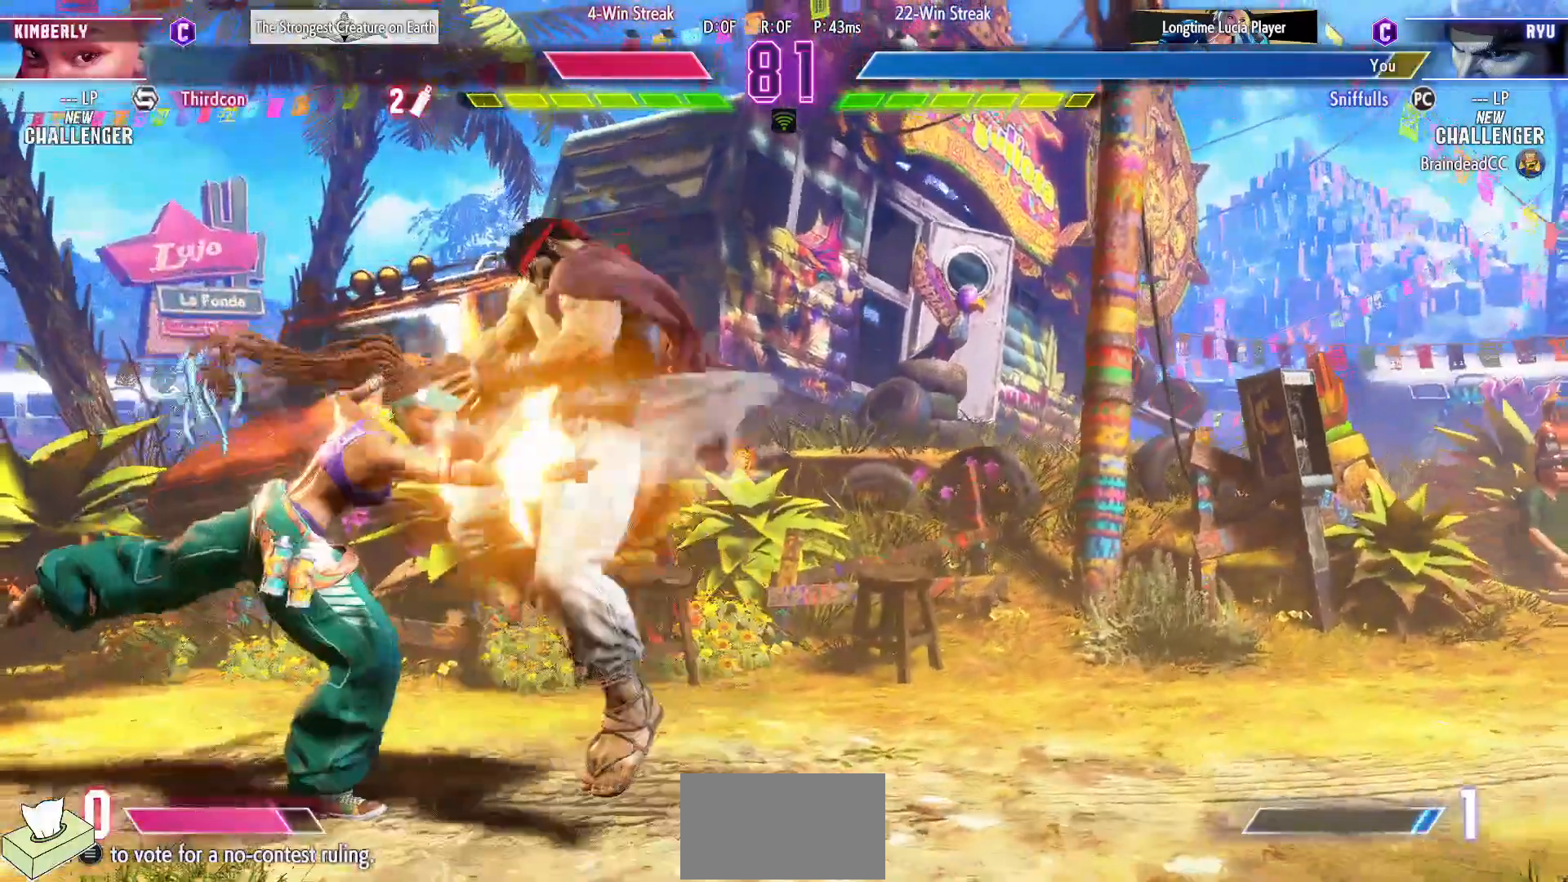
{"buttons": ["DPAD_DOWN", "DPAD_RIGHT"], "events": [[83, "DPAD_UP", "up"], [100, "DPAD_RIGHT", "up"], [100, "TRIANGLE", "up"], [150, "DPAD_DOWN", "down"], [250, "DPAD_RIGHT", "down"]]}
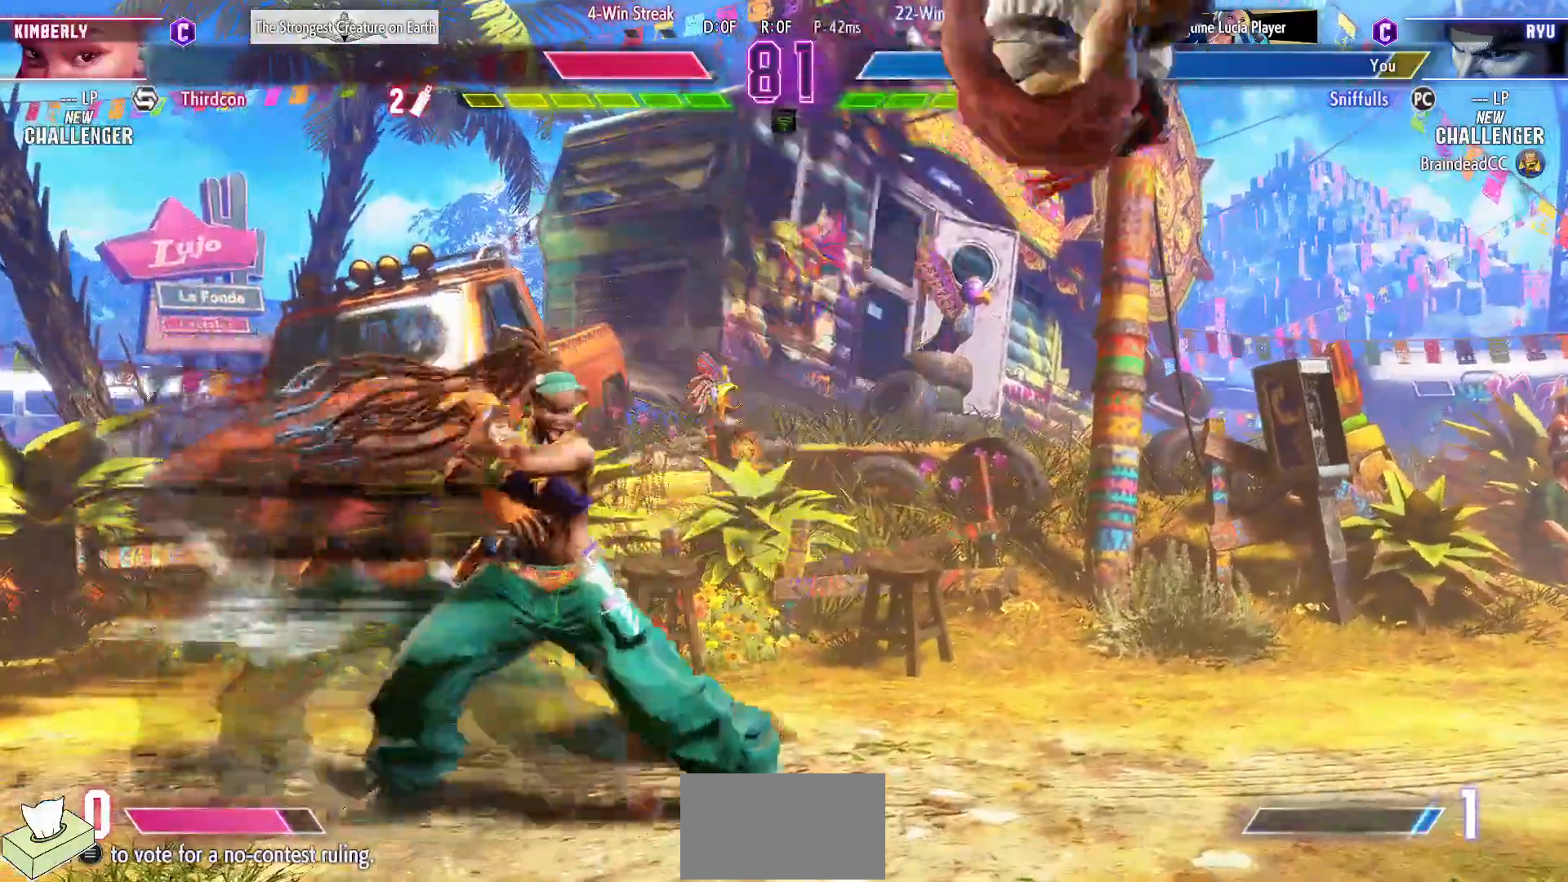
{"buttons": ["CIRCLE"], "events": [[217, "SQUARE", "down"], [300, "DPAD_RIGHT", "up"], [300, "SQUARE", "up"], [400, "DPAD_DOWN", "up"], [400, "DPAD_RIGHT", "down"], [450, "CIRCLE", "down"], [483, "DPAD_RIGHT", "up"]]}
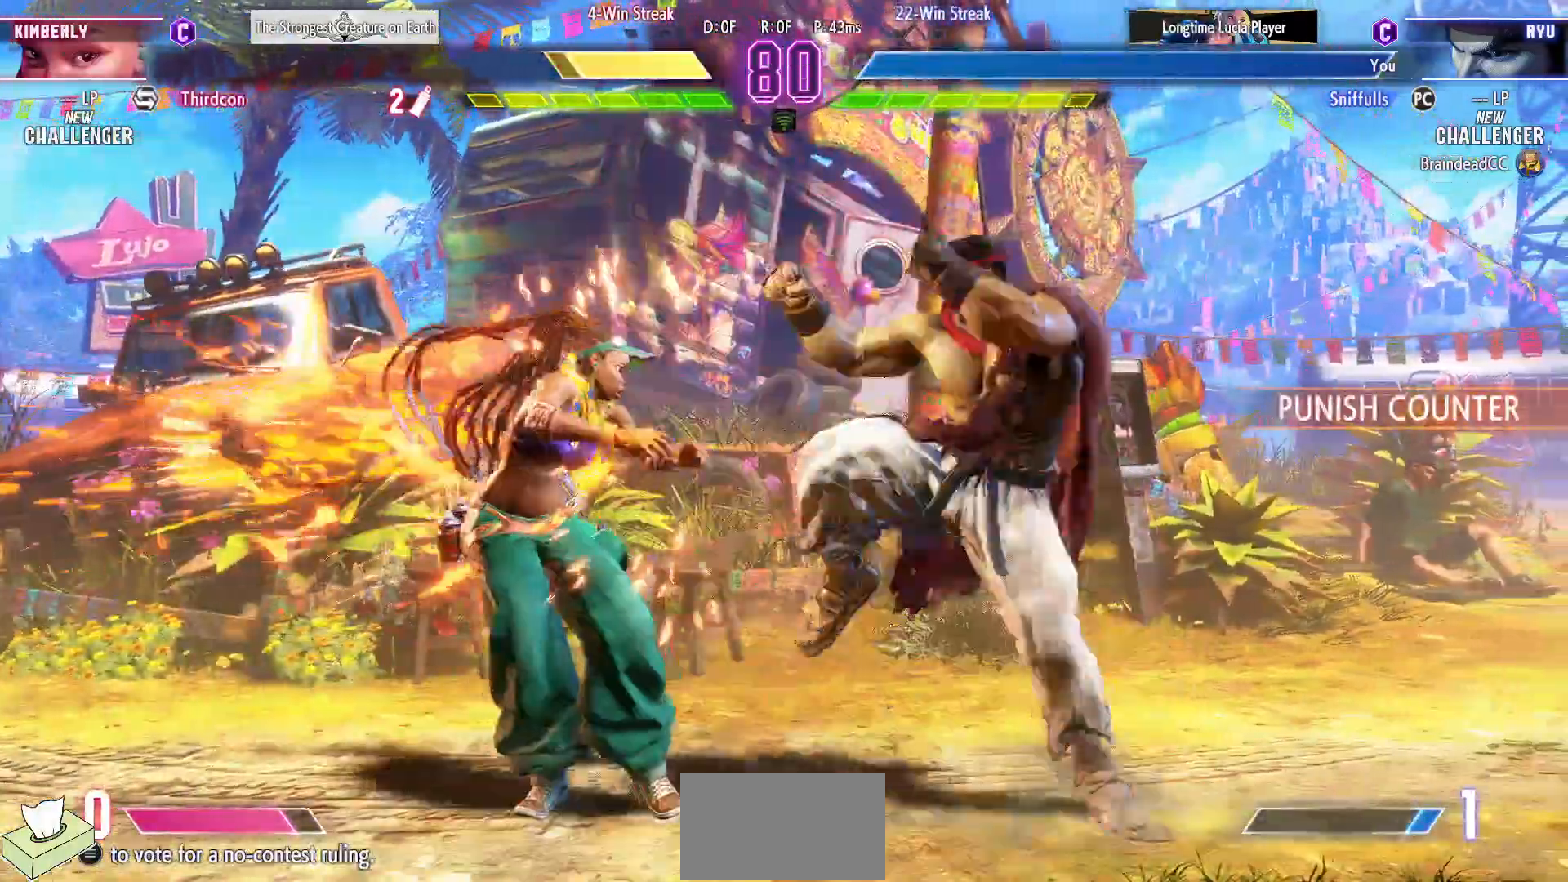
{"buttons": [], "events": [[17, "CIRCLE", "up"]]}
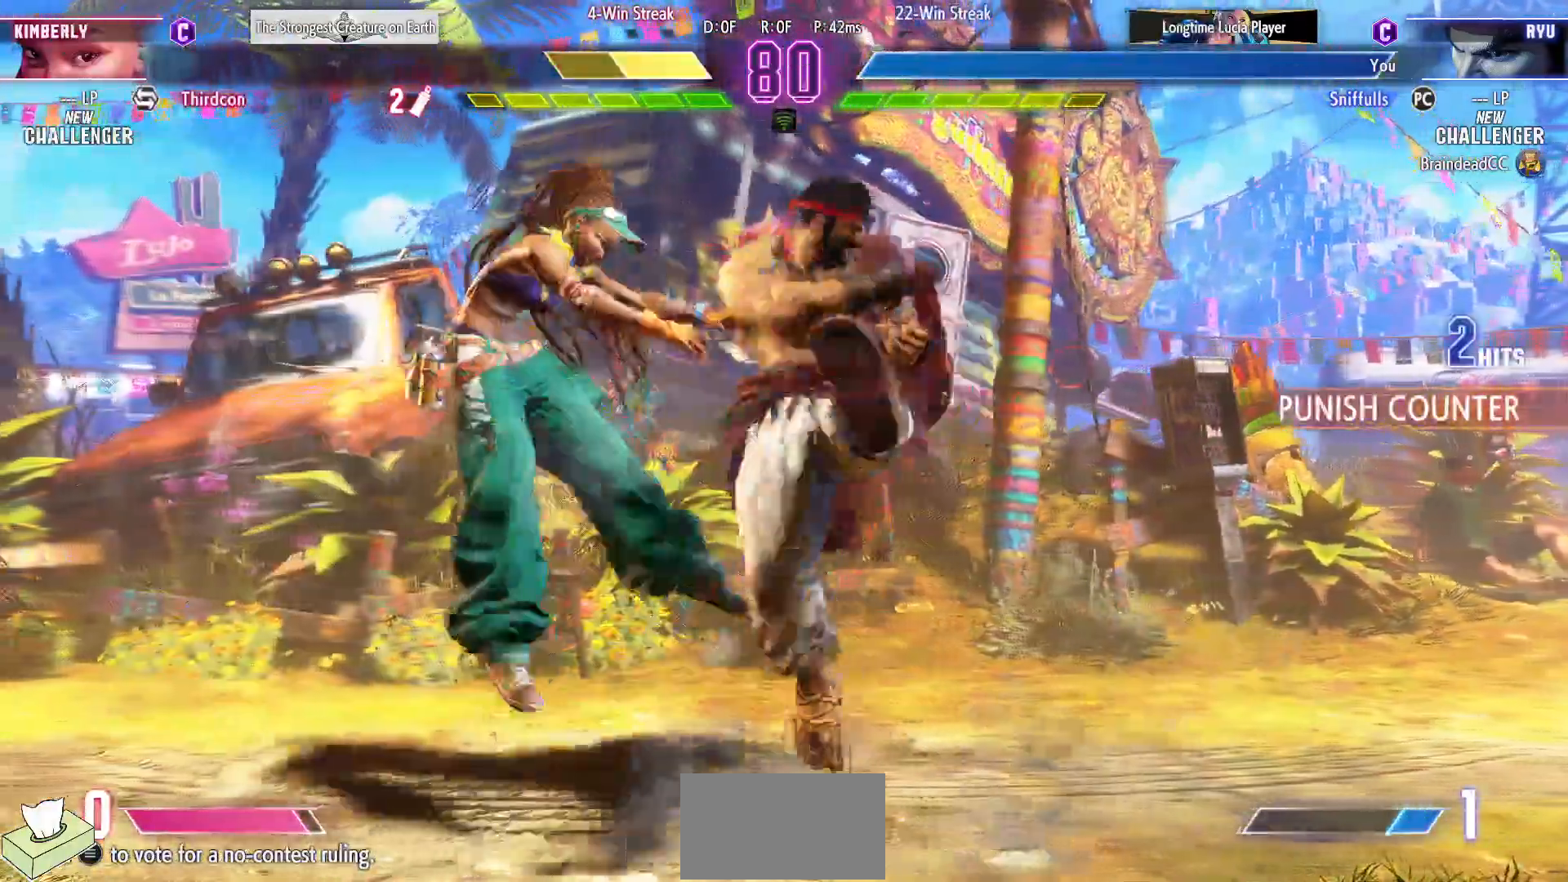
{"buttons": ["DPAD_LEFT"], "events": [[467, "DPAD_LEFT", "down"]]}
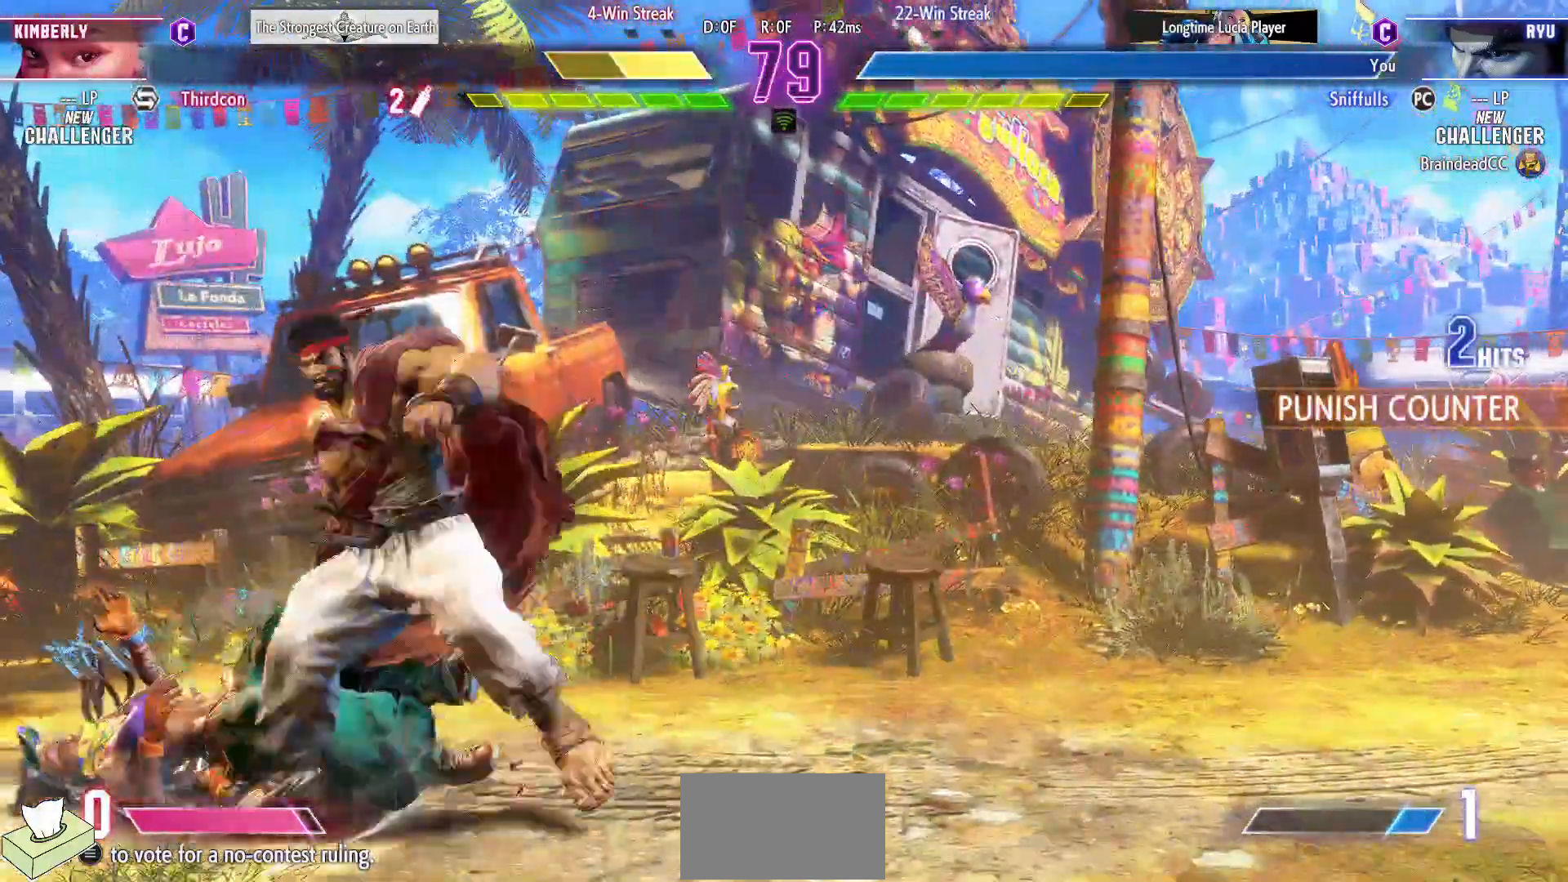
{"buttons": ["SQUARE", "DPAD_DOWN", "DPAD_RIGHT"], "events": [[483, "DPAD_DOWN", "down"], [483, "DPAD_LEFT", "up"], [500, "DPAD_RIGHT", "down"], [500, "SQUARE", "down"]]}
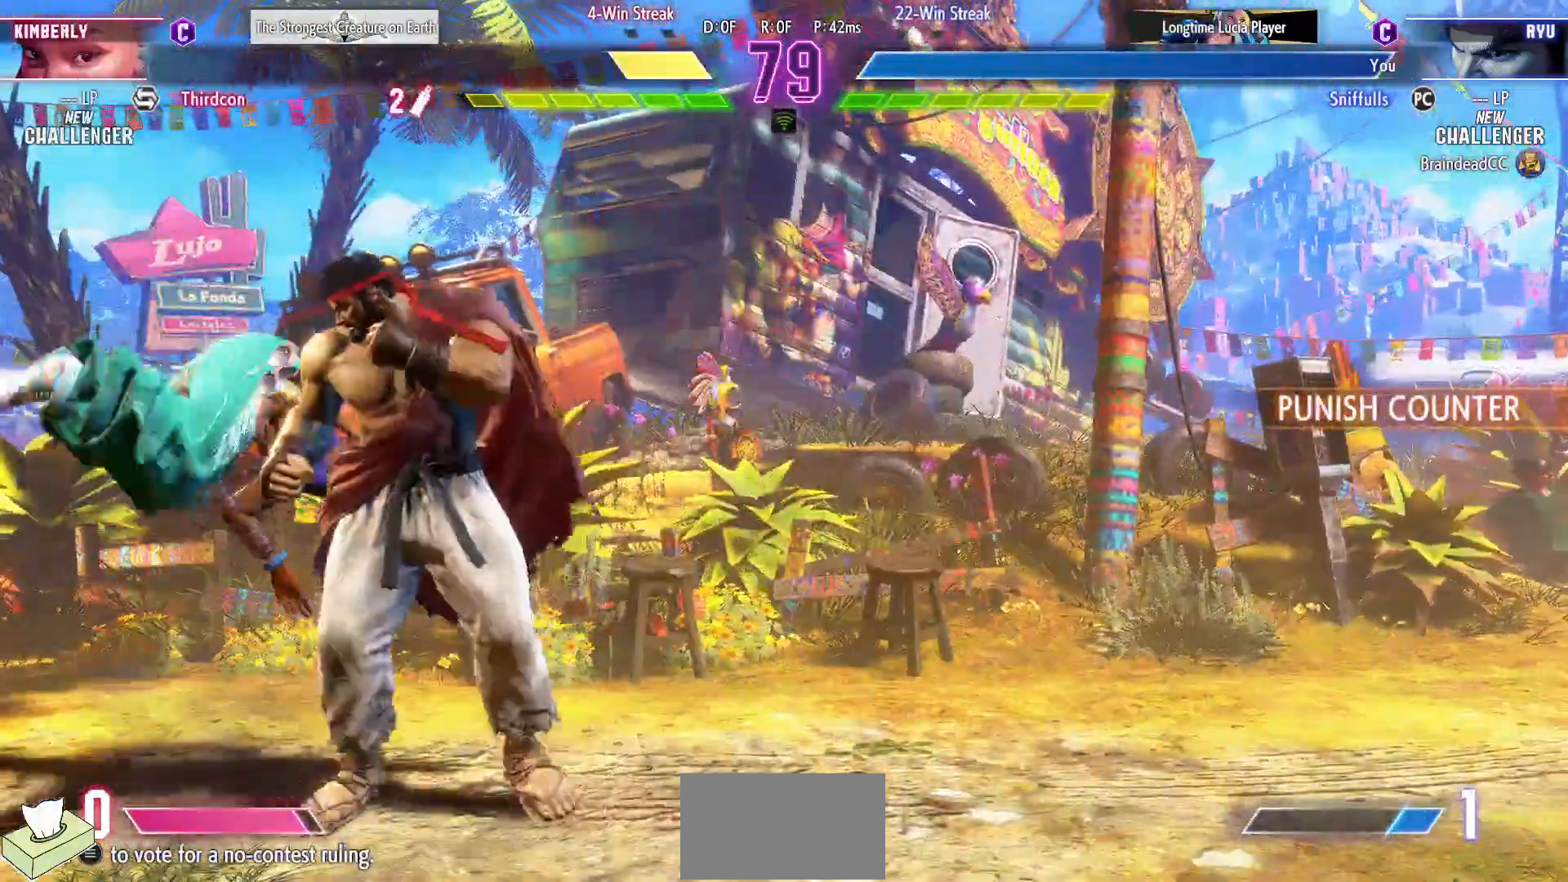
{"buttons": ["DPAD_DOWN", "DPAD_RIGHT"], "events": [[117, "SQUARE", "up"], [333, "SQUARE", "down"], [433, "SQUARE", "up"]]}
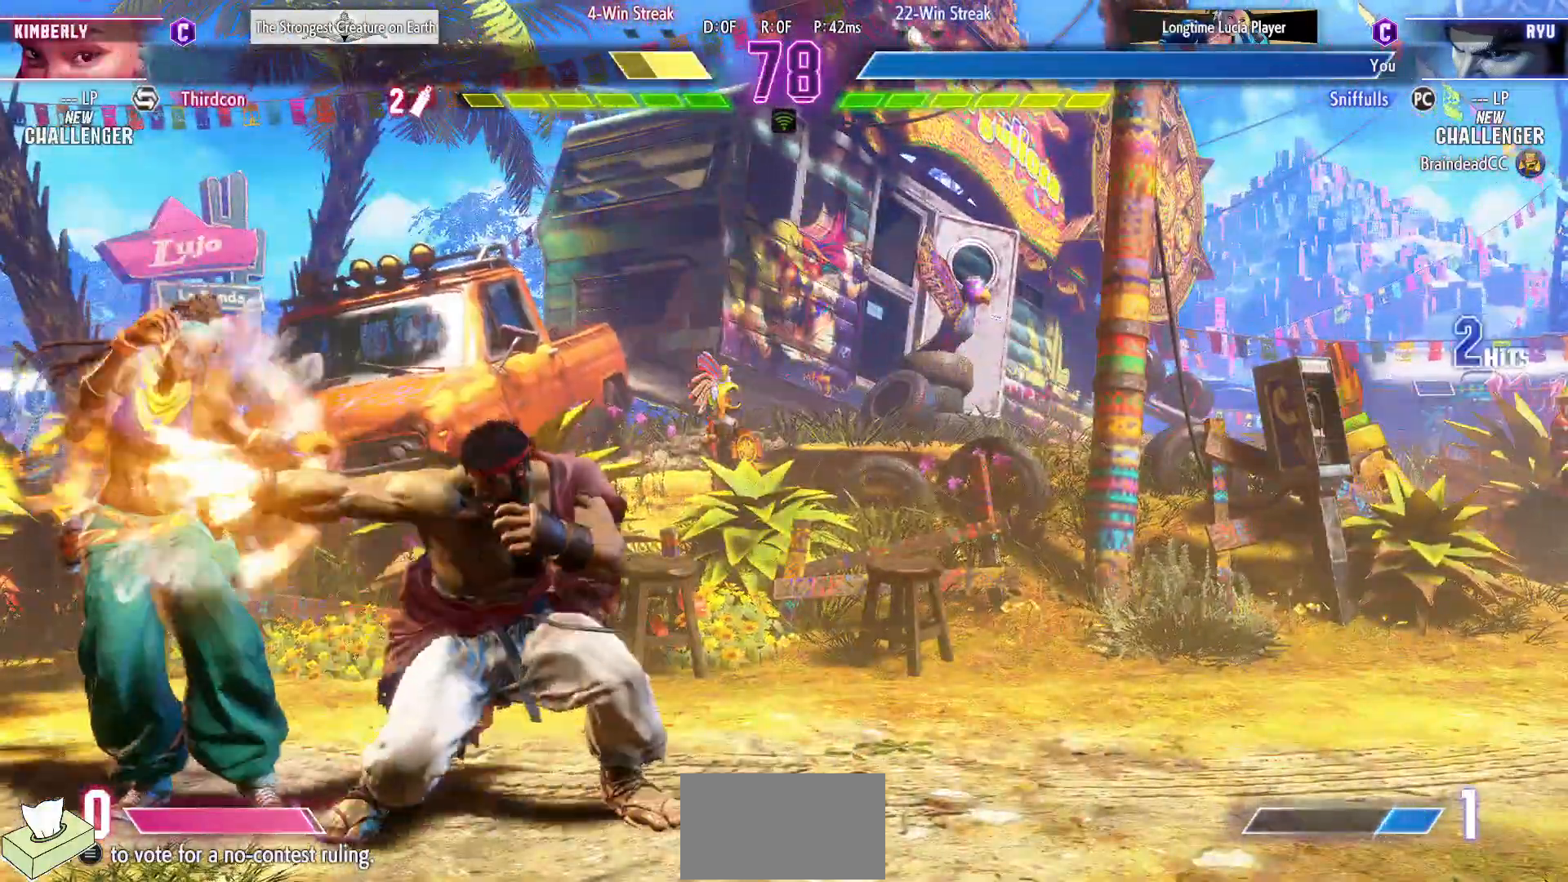
{"buttons": [], "events": [[117, "DPAD_RIGHT", "up"], [117, "SQUARE", "down"], [200, "SQUARE", "up"], [250, "DPAD_RIGHT", "down"], [283, "DPAD_DOWN", "up"], [317, "CROSS", "down"], [367, "DPAD_RIGHT", "up"], [400, "CROSS", "up"]]}
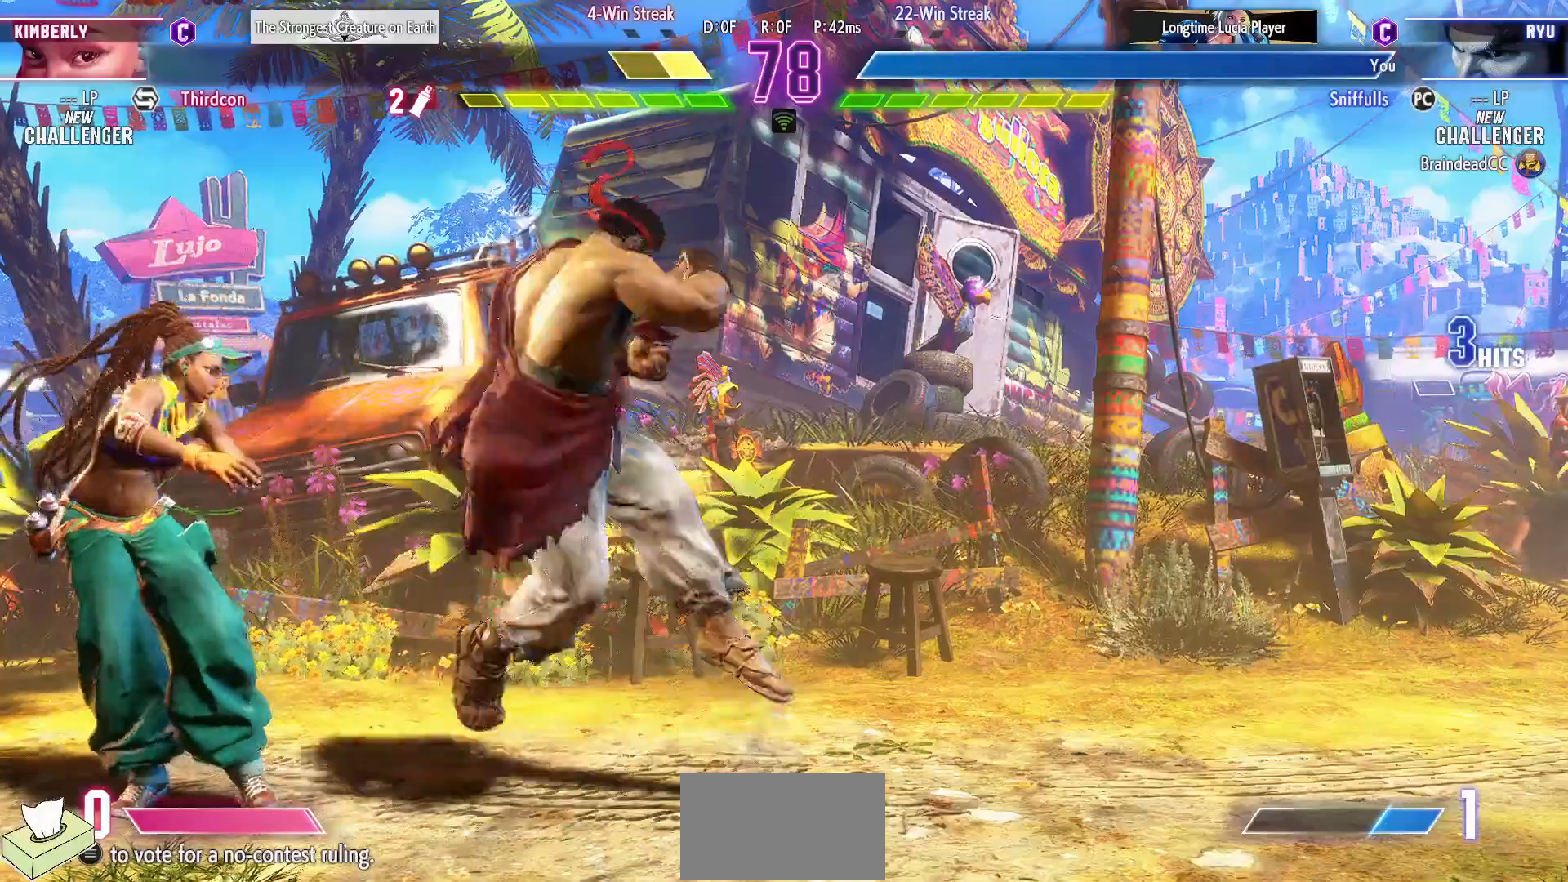
{"buttons": [], "events": []}
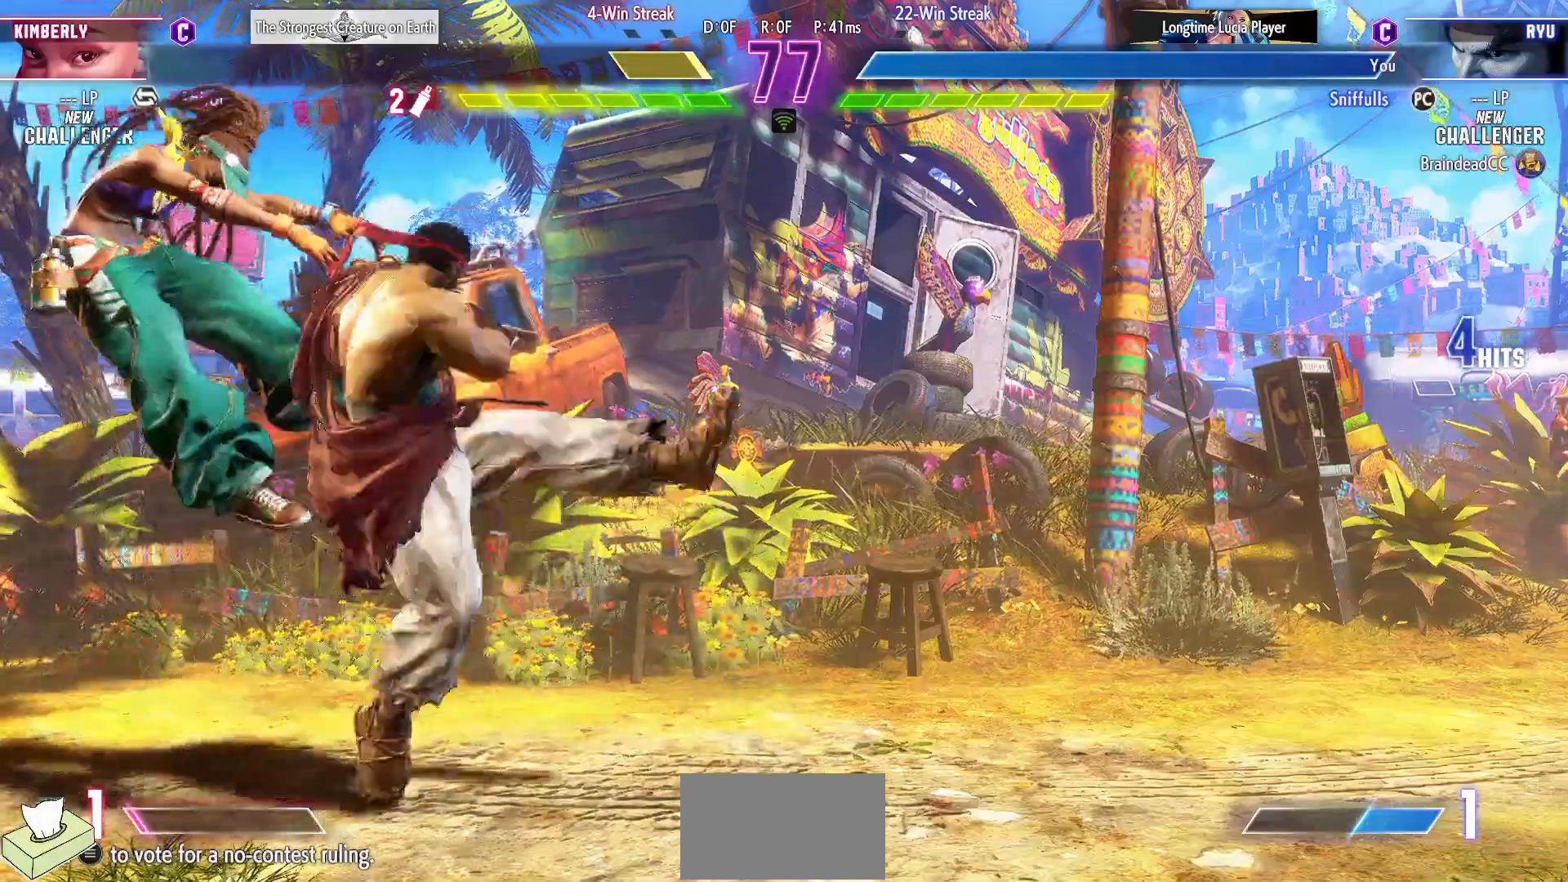
{"buttons": [], "events": [[183, "DPAD_DOWN", "down"], [350, "DPAD_DOWN", "up"], [350, "SQUARE", "down"], [400, "SQUARE", "up"]]}
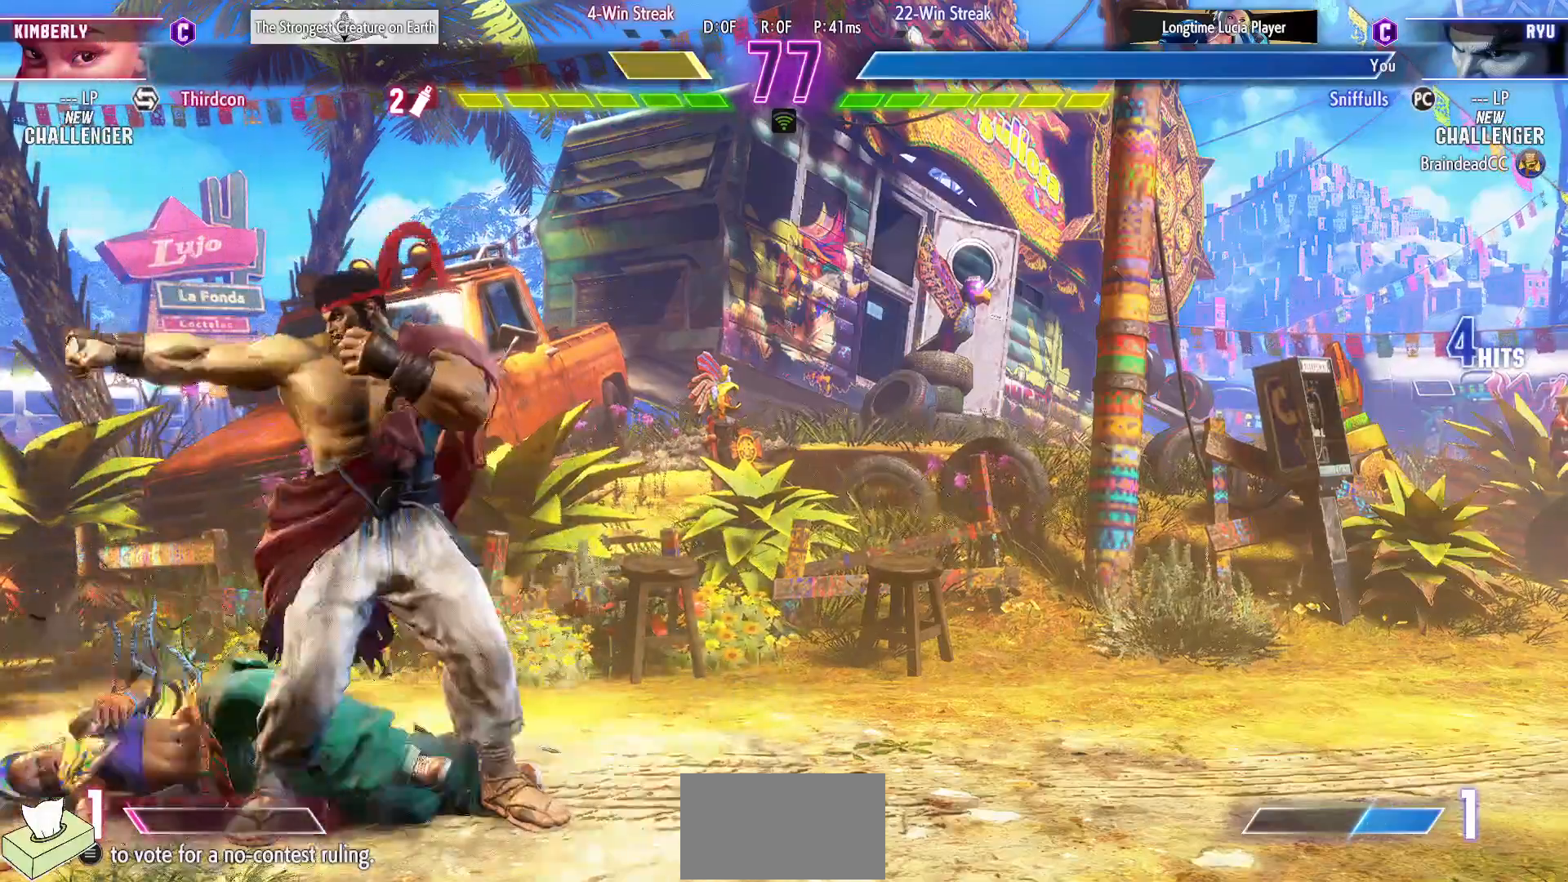
{"buttons": ["DPAD_DOWN", "DPAD_RIGHT"], "events": [[233, "DPAD_LEFT", "down"], [367, "DPAD_DOWN", "down"], [383, "DPAD_LEFT", "up"], [383, "DPAD_RIGHT", "down"], [400, "SQUARE", "down"], [500, "SQUARE", "up"]]}
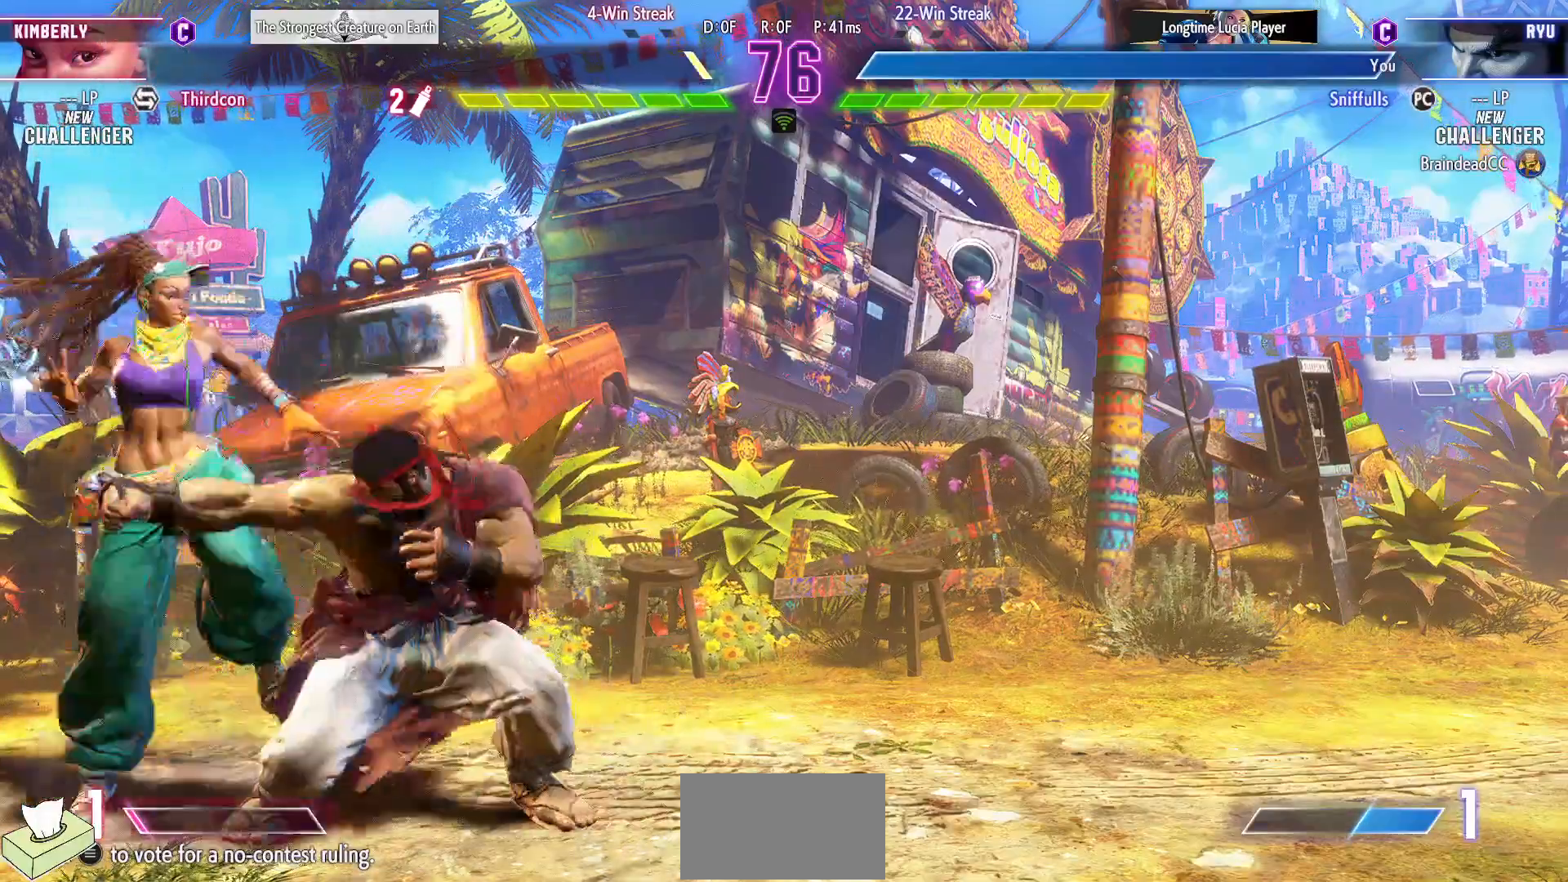
{"buttons": ["DPAD_DOWN", "DPAD_RIGHT"], "events": [[233, "SQUARE", "down"], [333, "SQUARE", "up"]]}
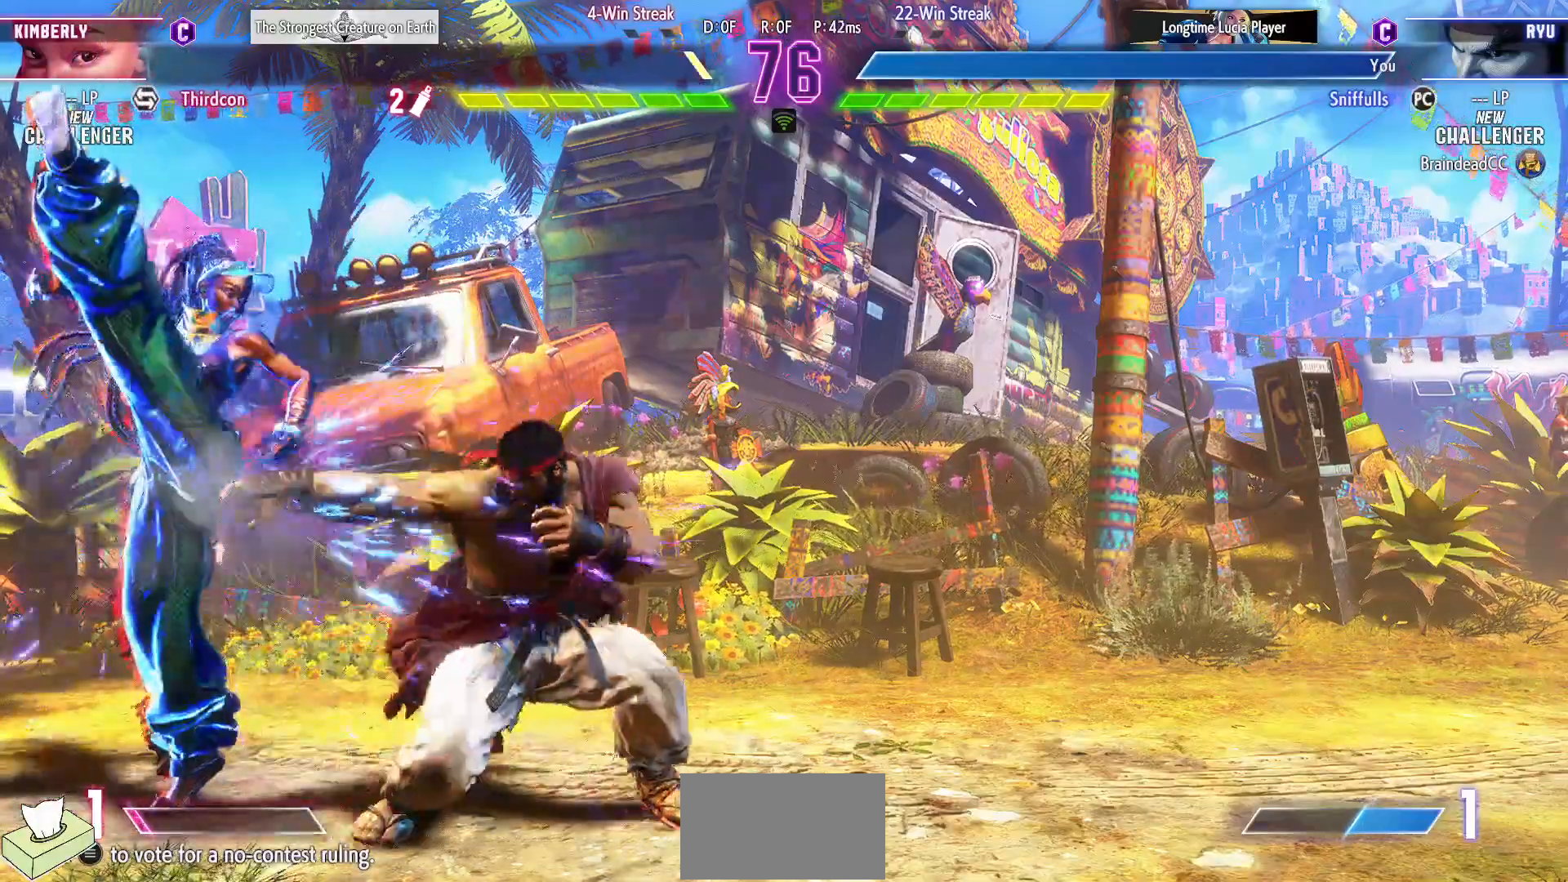
{"buttons": ["DPAD_RIGHT"], "events": [[67, "SQUARE", "down"], [200, "SQUARE", "up"], [400, "DPAD_DOWN", "up"]]}
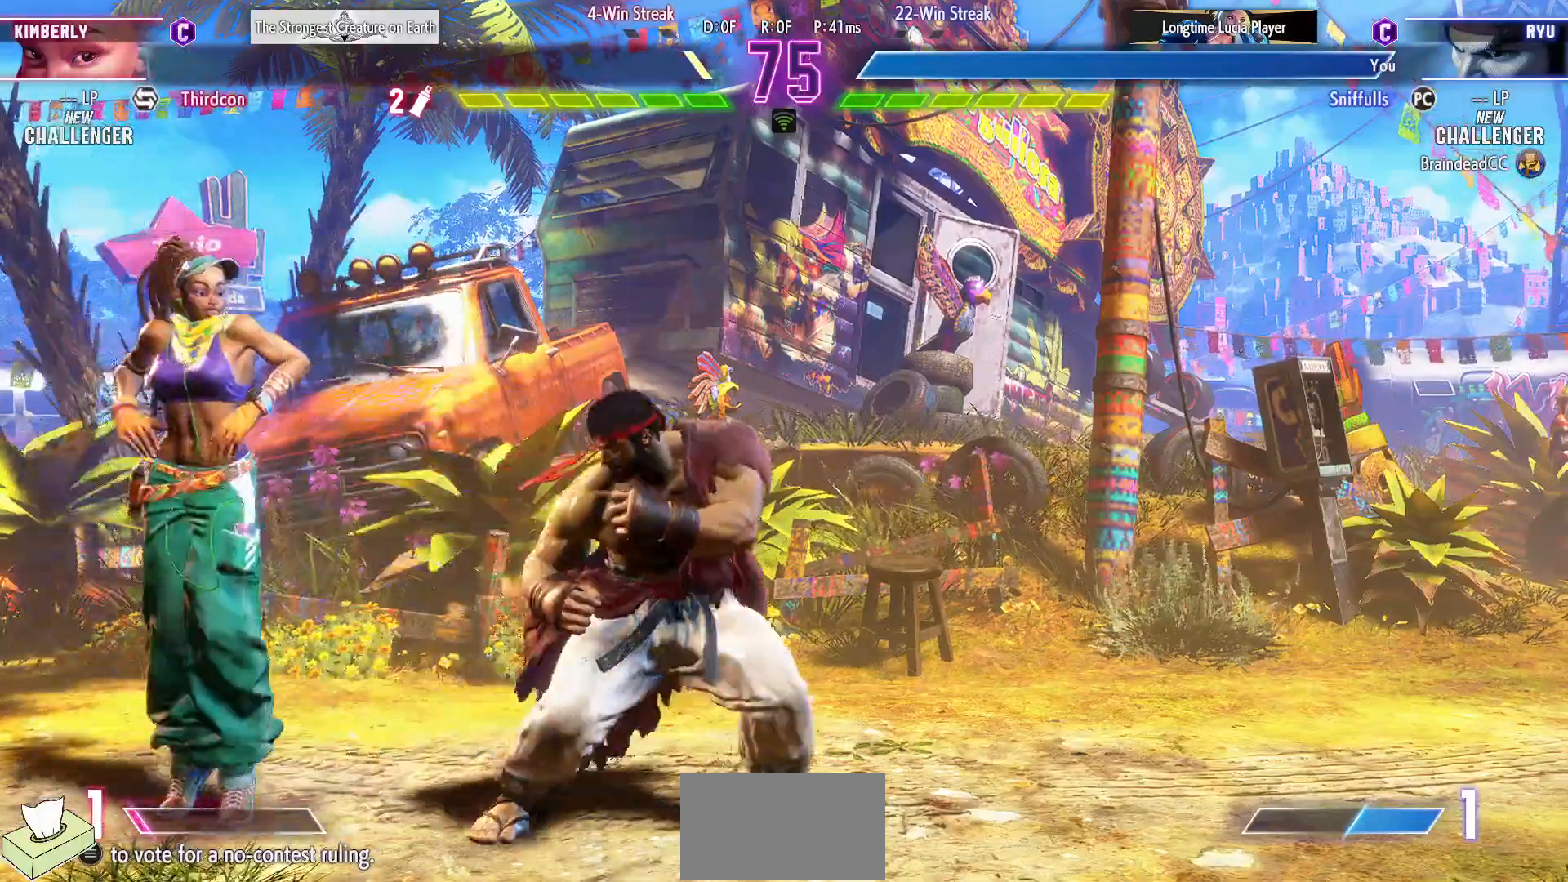
{"buttons": ["DPAD_RIGHT"], "events": []}
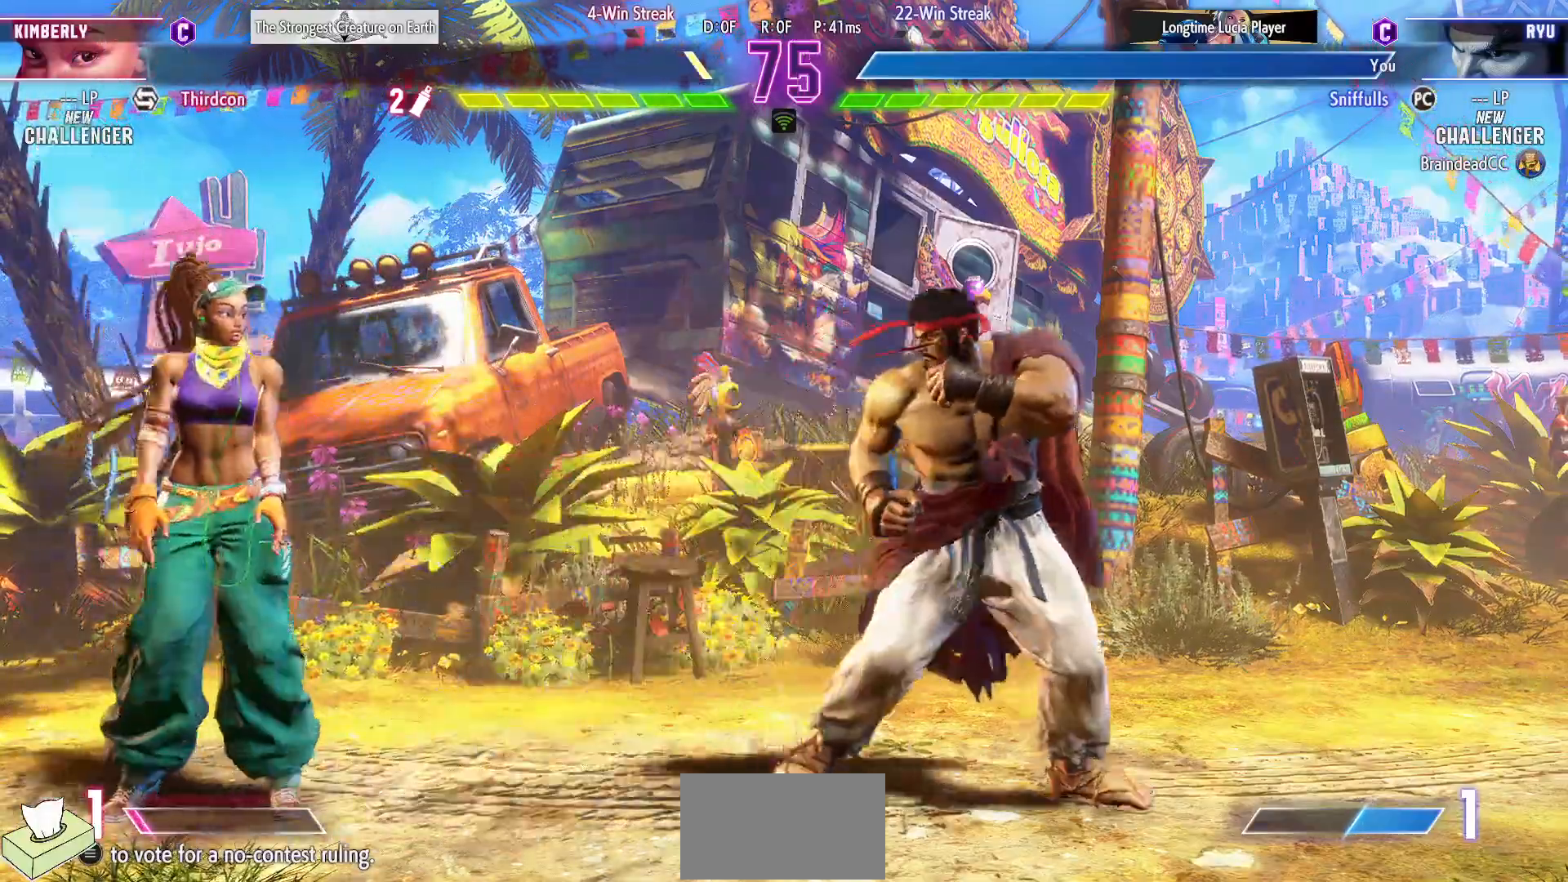
{"buttons": ["DPAD_LEFT"], "events": [[67, "DPAD_DOWN", "down"], [317, "DPAD_DOWN", "up"], [350, "DPAD_RIGHT", "up"], [367, "DPAD_LEFT", "down"]]}
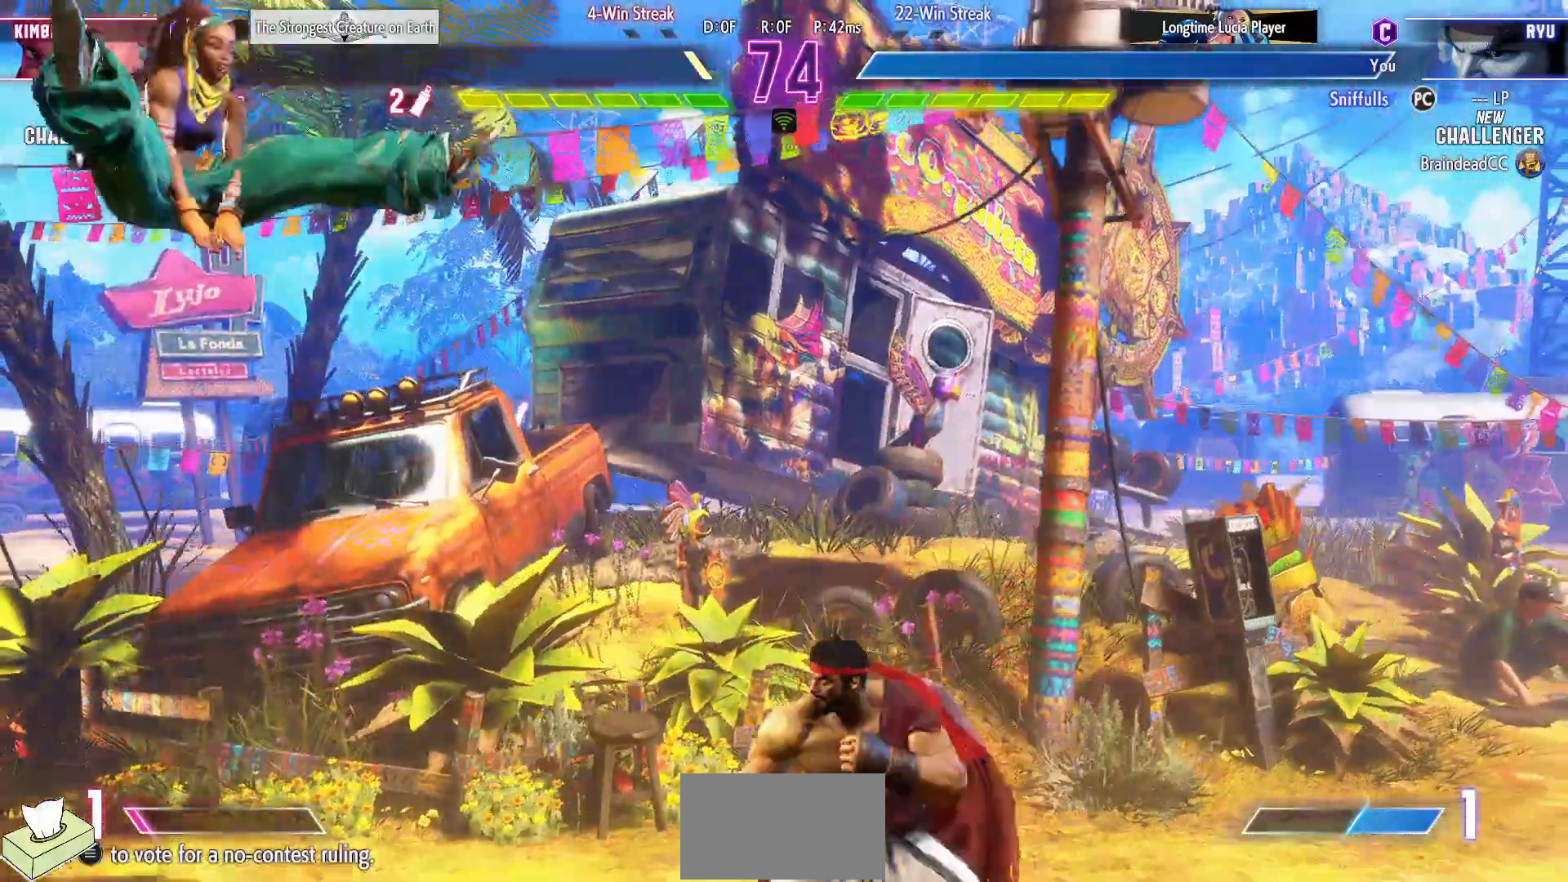
{"buttons": [], "events": [[200, "CIRCLE", "down"], [200, "DPAD_LEFT", "up"], [333, "CIRCLE", "up"]]}
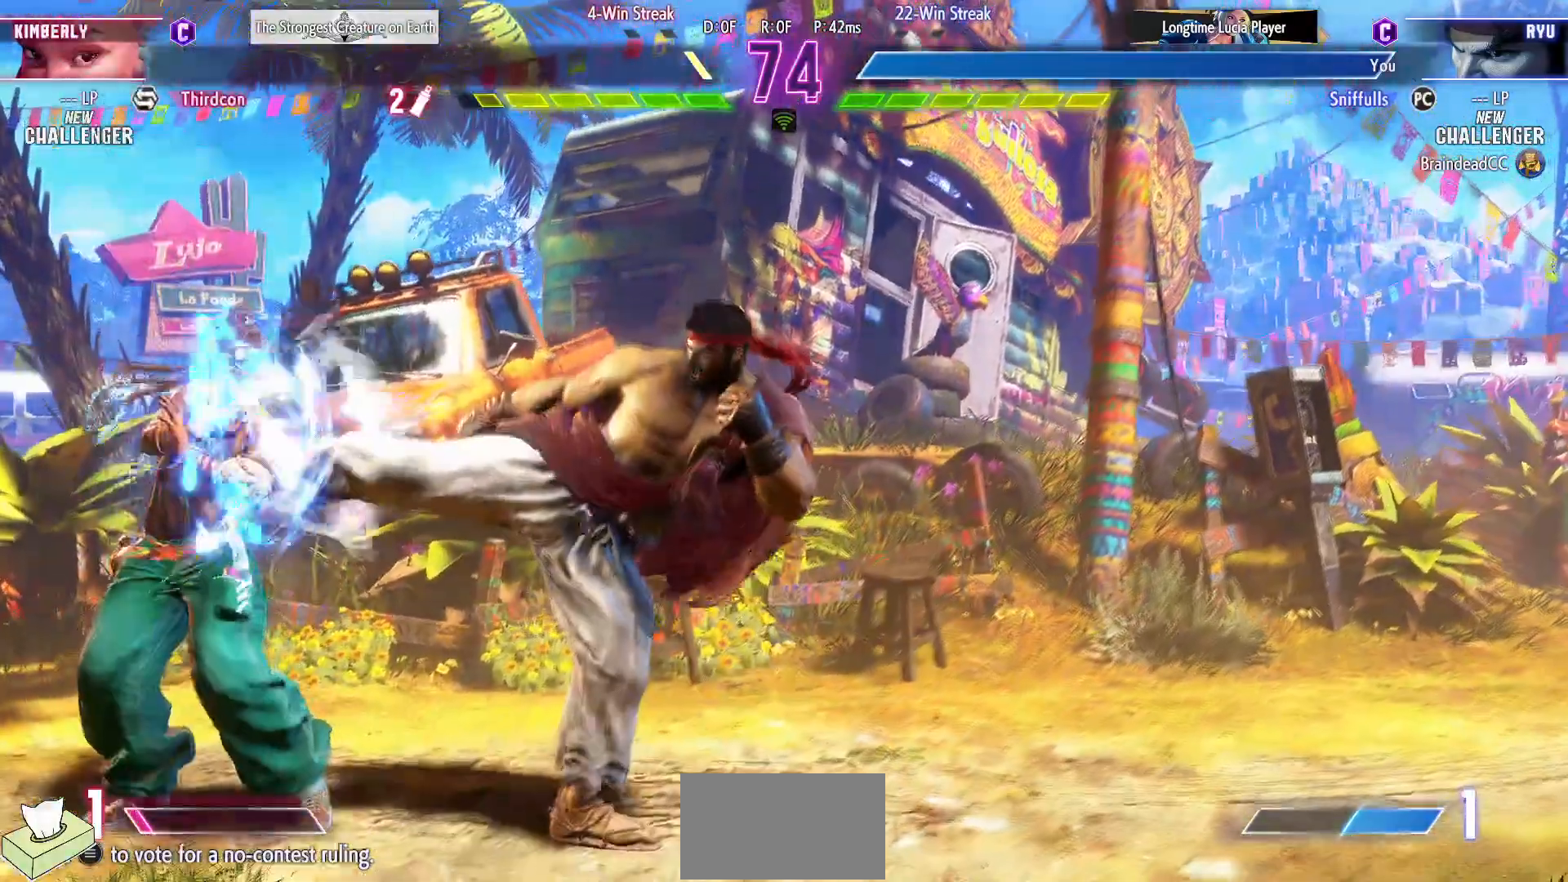
{"buttons": ["DPAD_RIGHT"], "events": [[333, "DPAD_RIGHT", "down"]]}
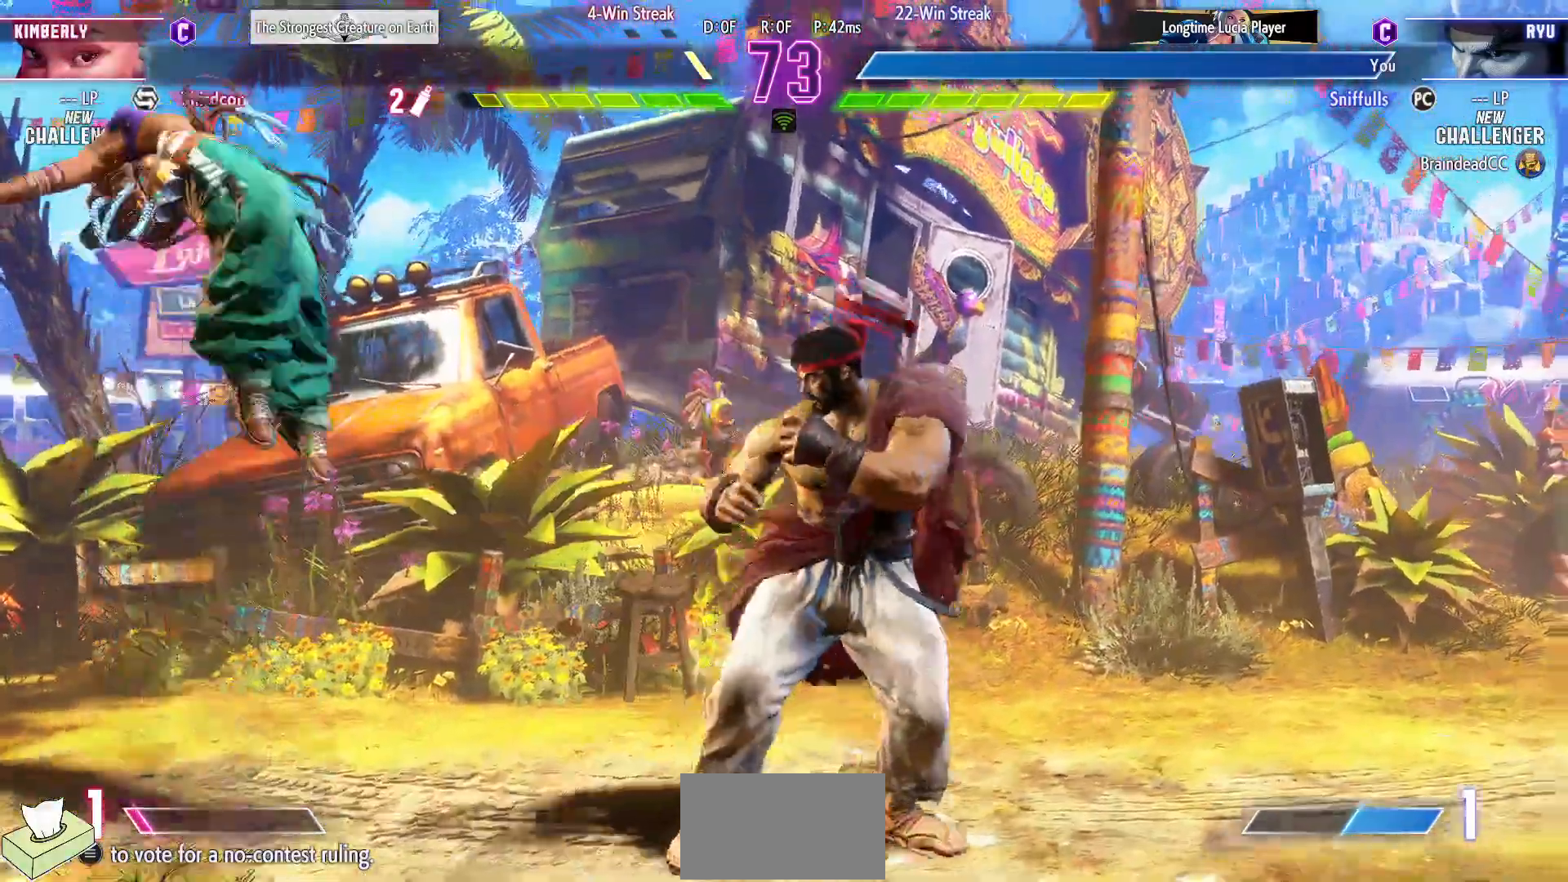
{"buttons": [], "events": [[200, "DPAD_RIGHT", "up"], [217, "DPAD_LEFT", "down"], [500, "DPAD_LEFT", "up"]]}
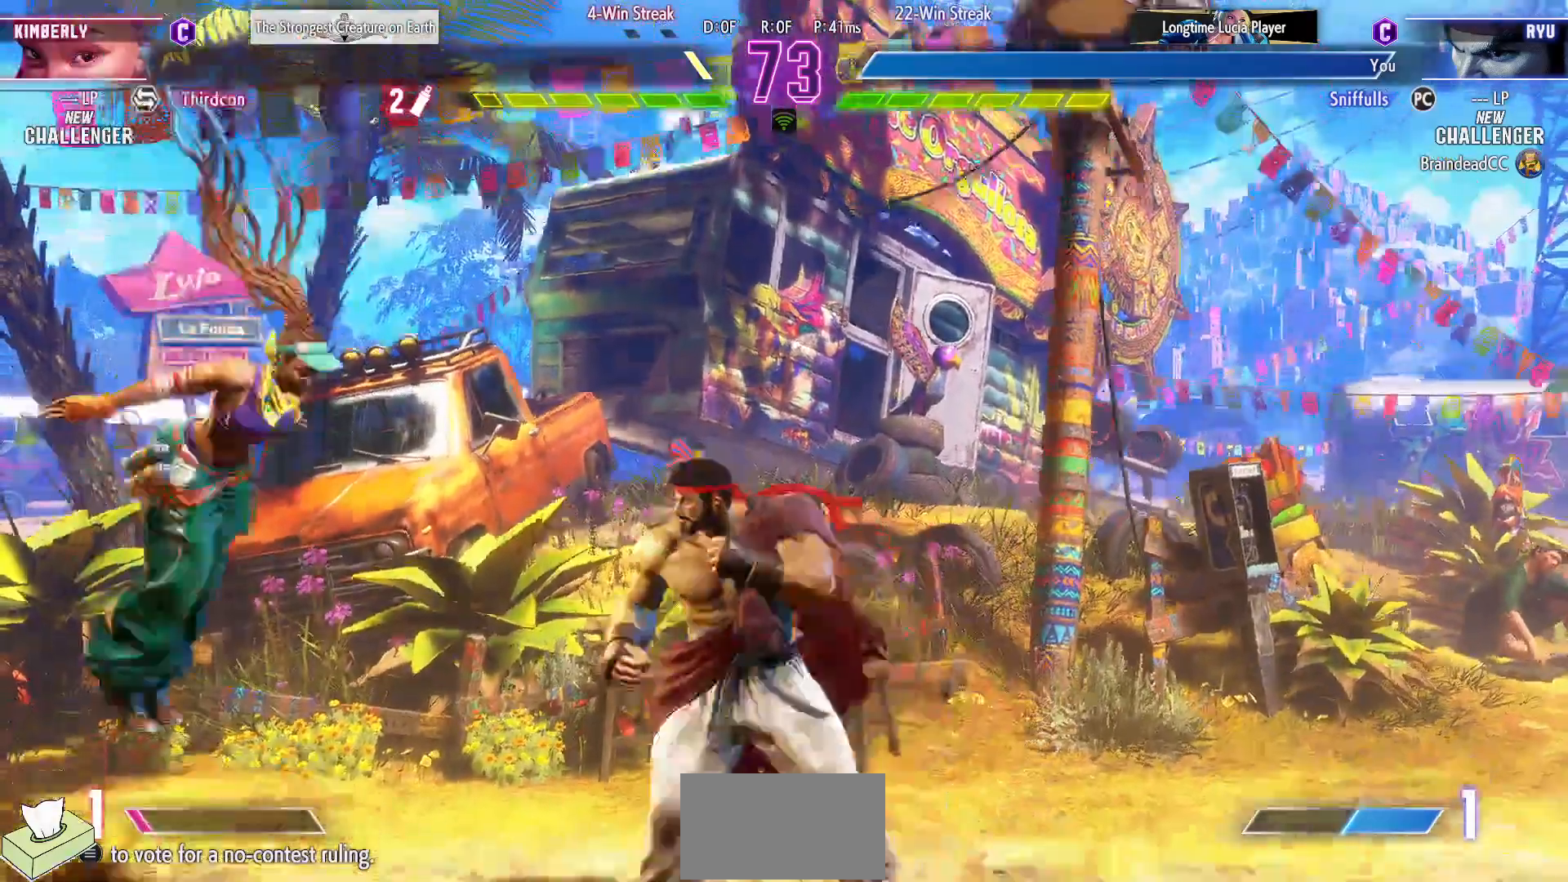
{"buttons": [], "events": [[17, "CIRCLE", "down"], [200, "CIRCLE", "up"]]}
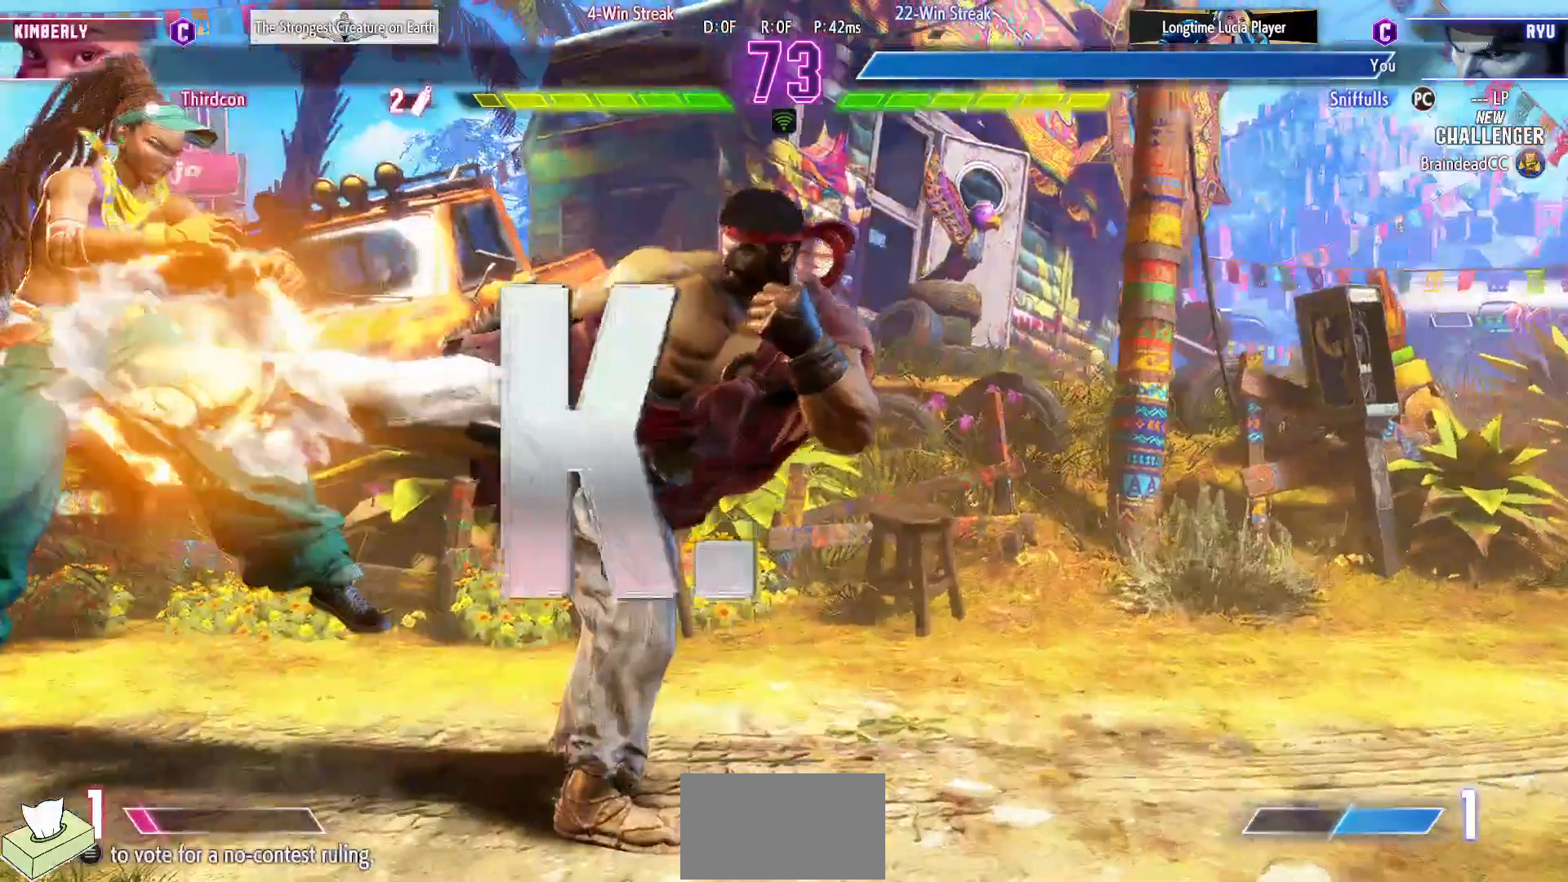
{"buttons": [], "events": []}
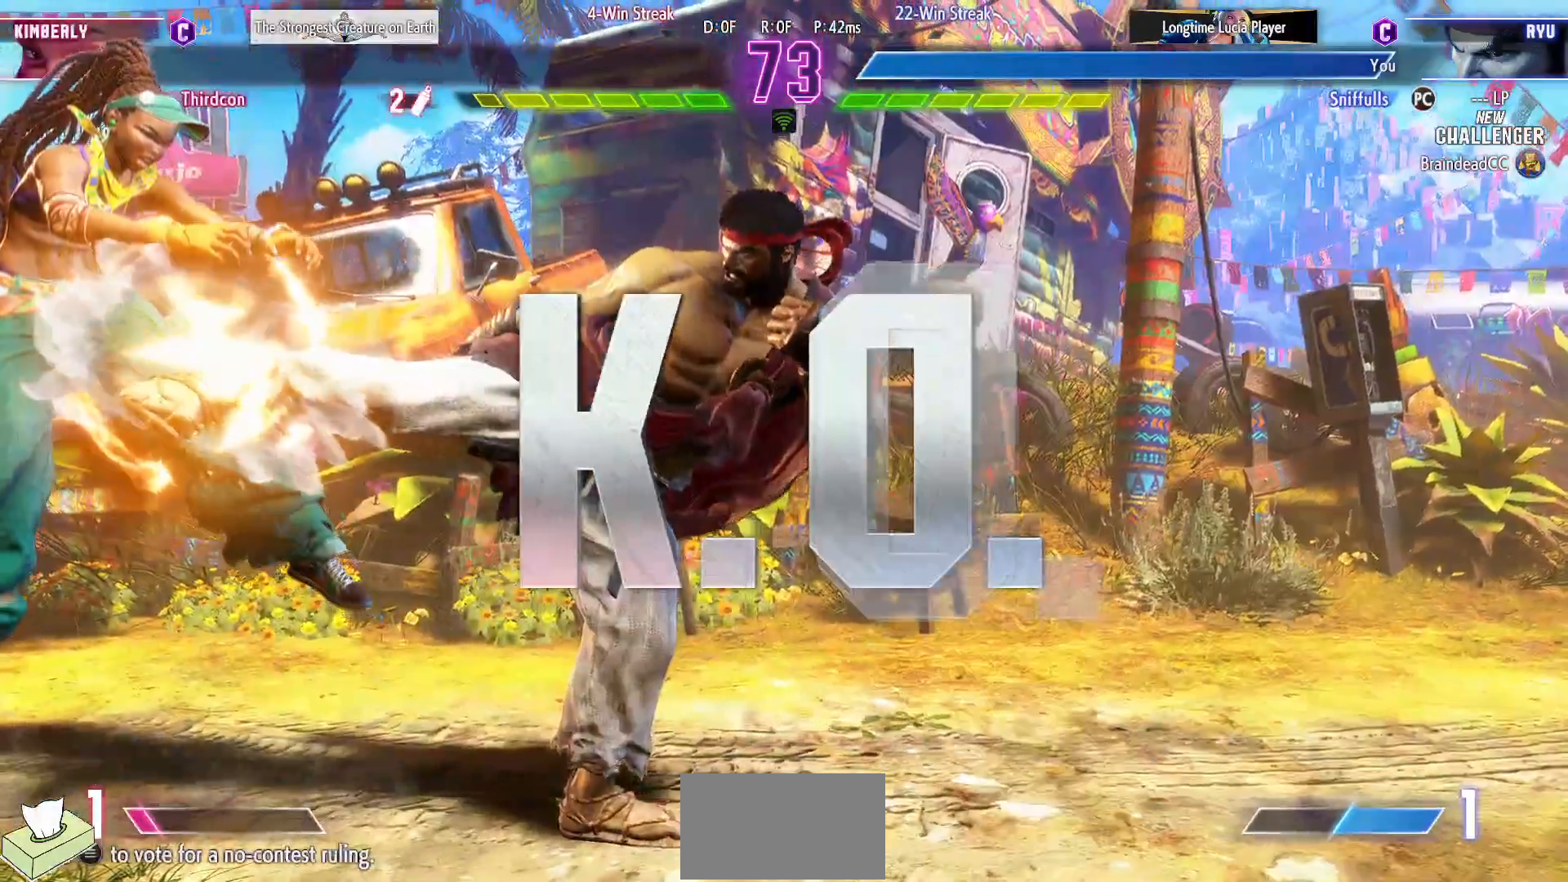
{"buttons": [], "events": []}